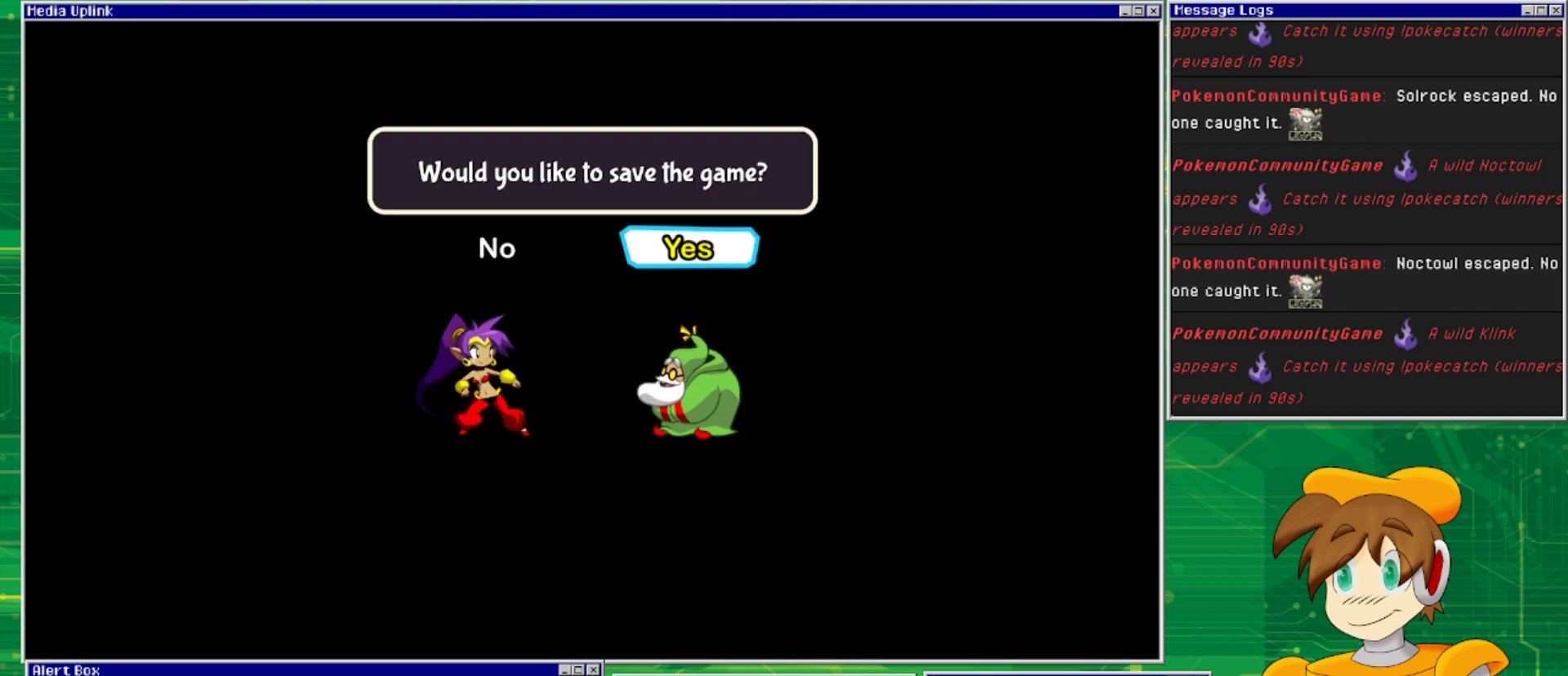
Gameplay with a controller (PlayStation layout); each line is a JSON object with the inputs held at the frame after it. "events" lists button and stick changes between this image and that frame as [ms after this image, input, new state], when the widget could be followed in between. Not read: L2 L3 R1 R2 R3 left_stick right_stick.
{"buttons": [], "events": [[67, "CROSS", "down"], [233, "CROSS", "up"]]}
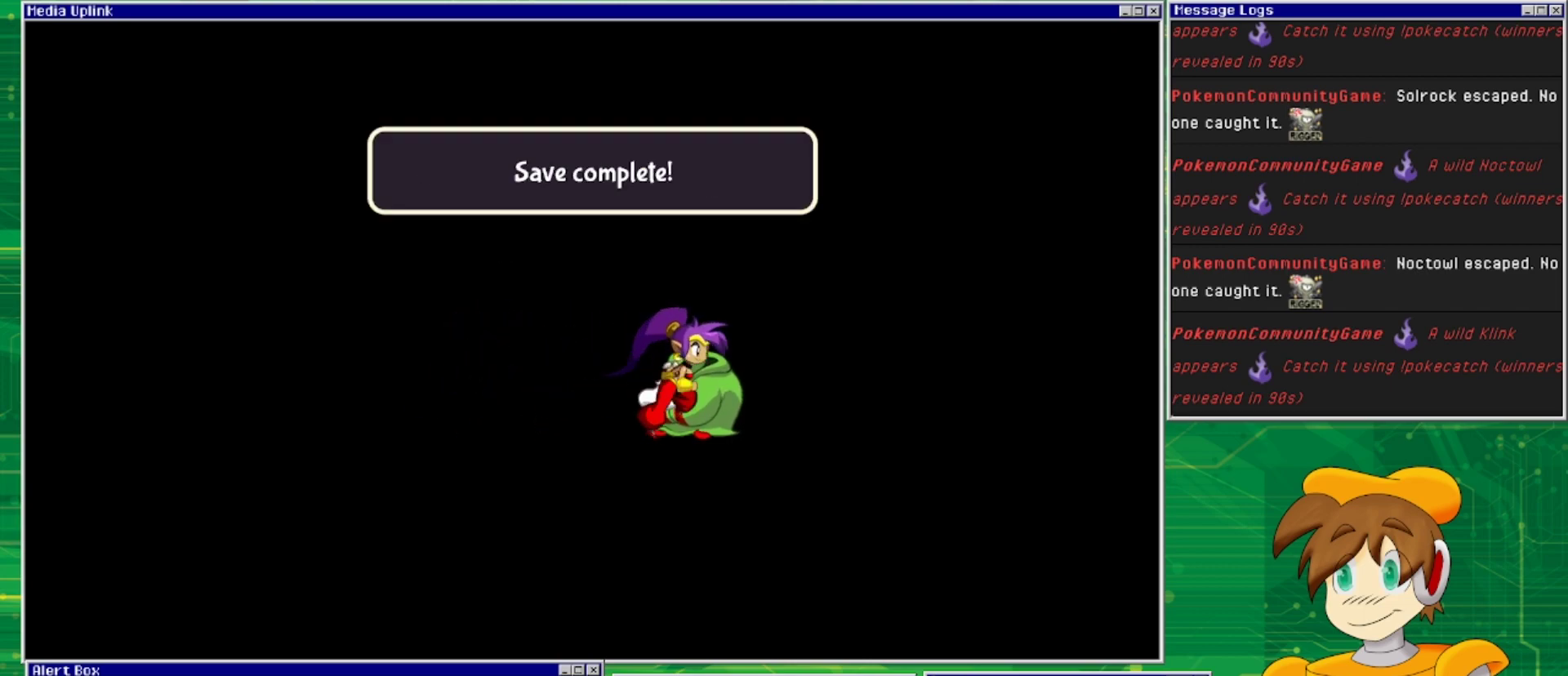
{"buttons": [], "events": [[167, "CROSS", "down"], [333, "CROSS", "up"]]}
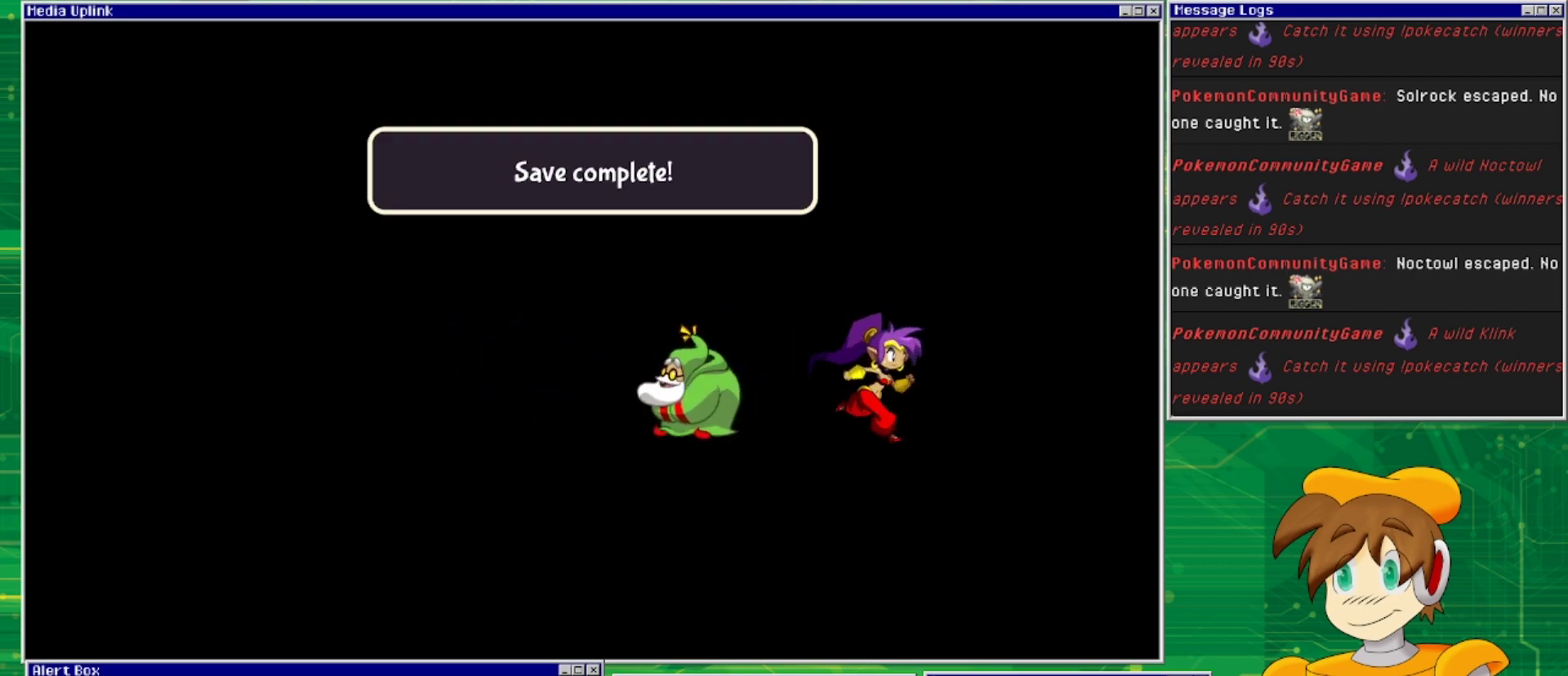
{"buttons": [], "events": []}
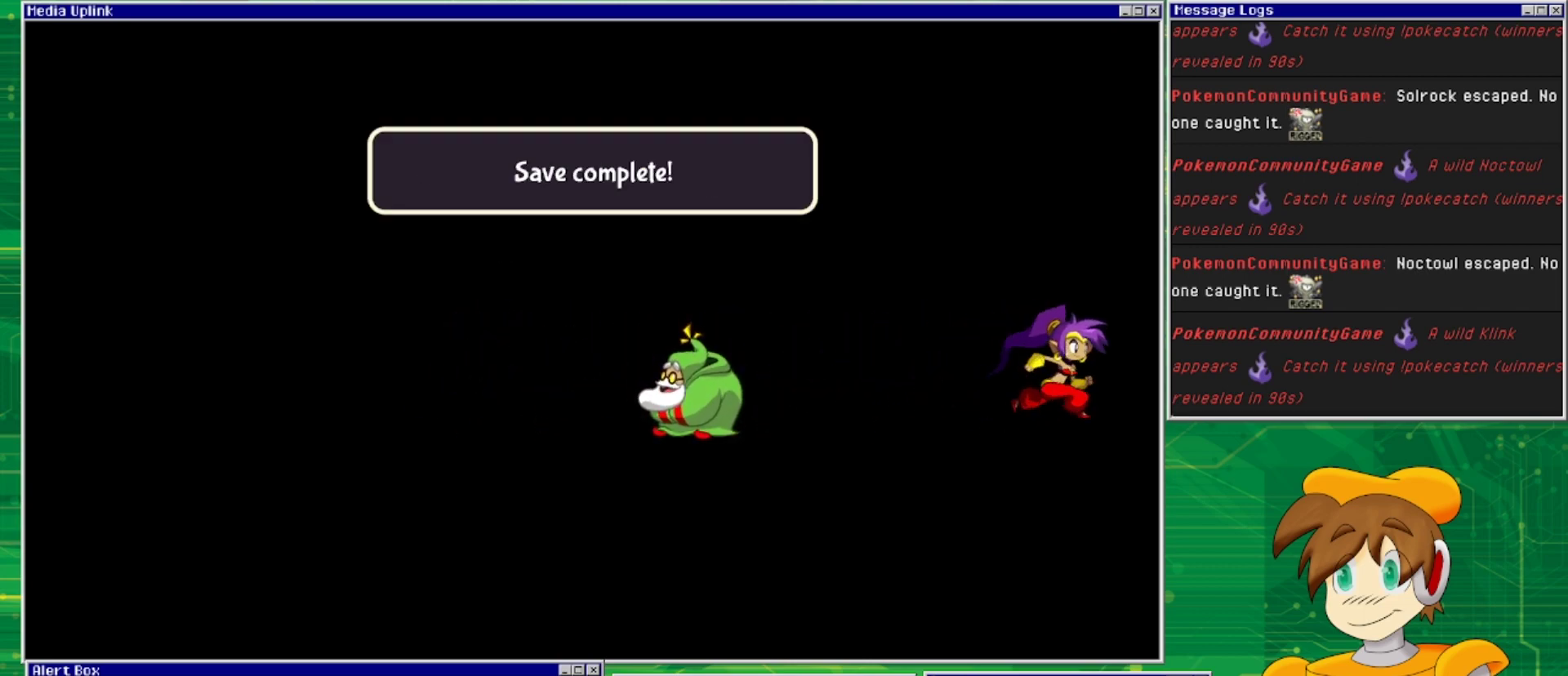
{"buttons": [], "events": [[100, "CROSS", "down"], [233, "CROSS", "up"]]}
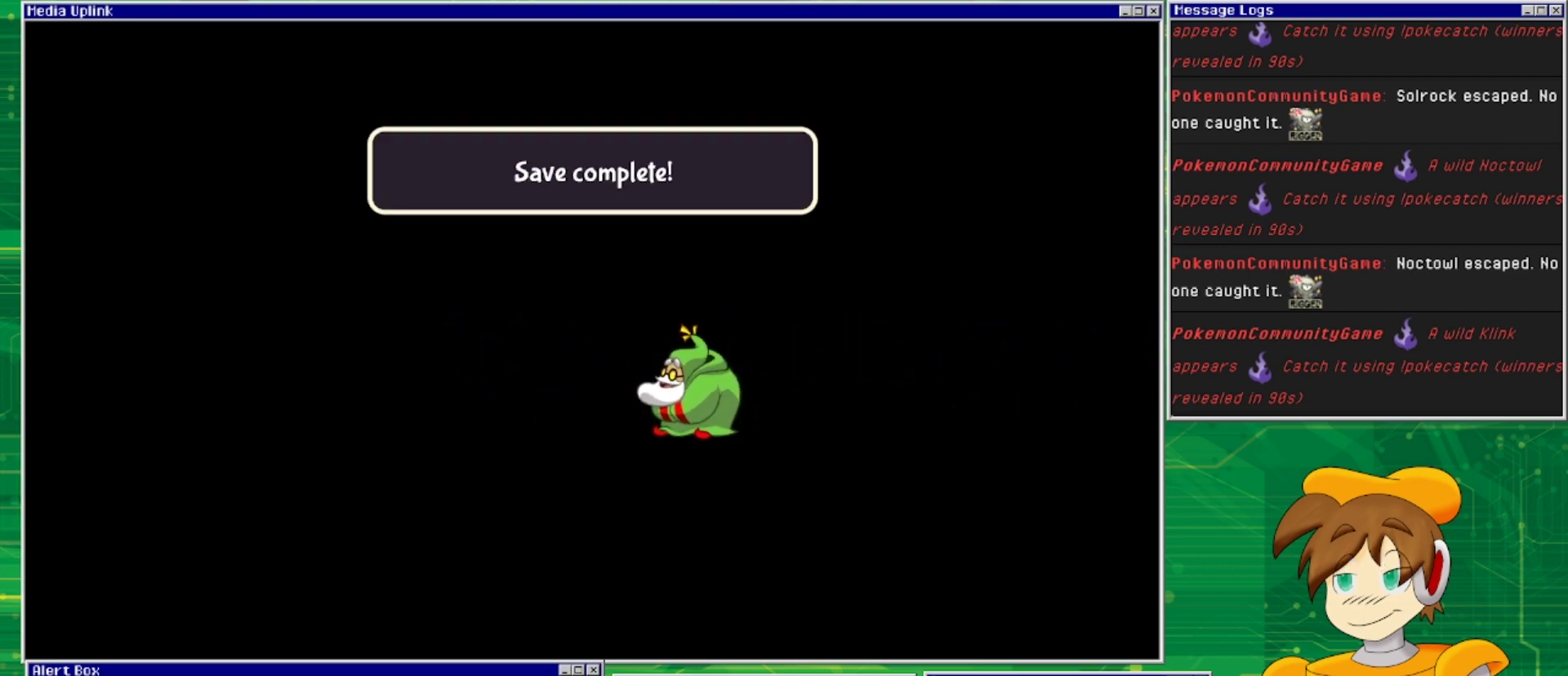
{"buttons": [], "events": []}
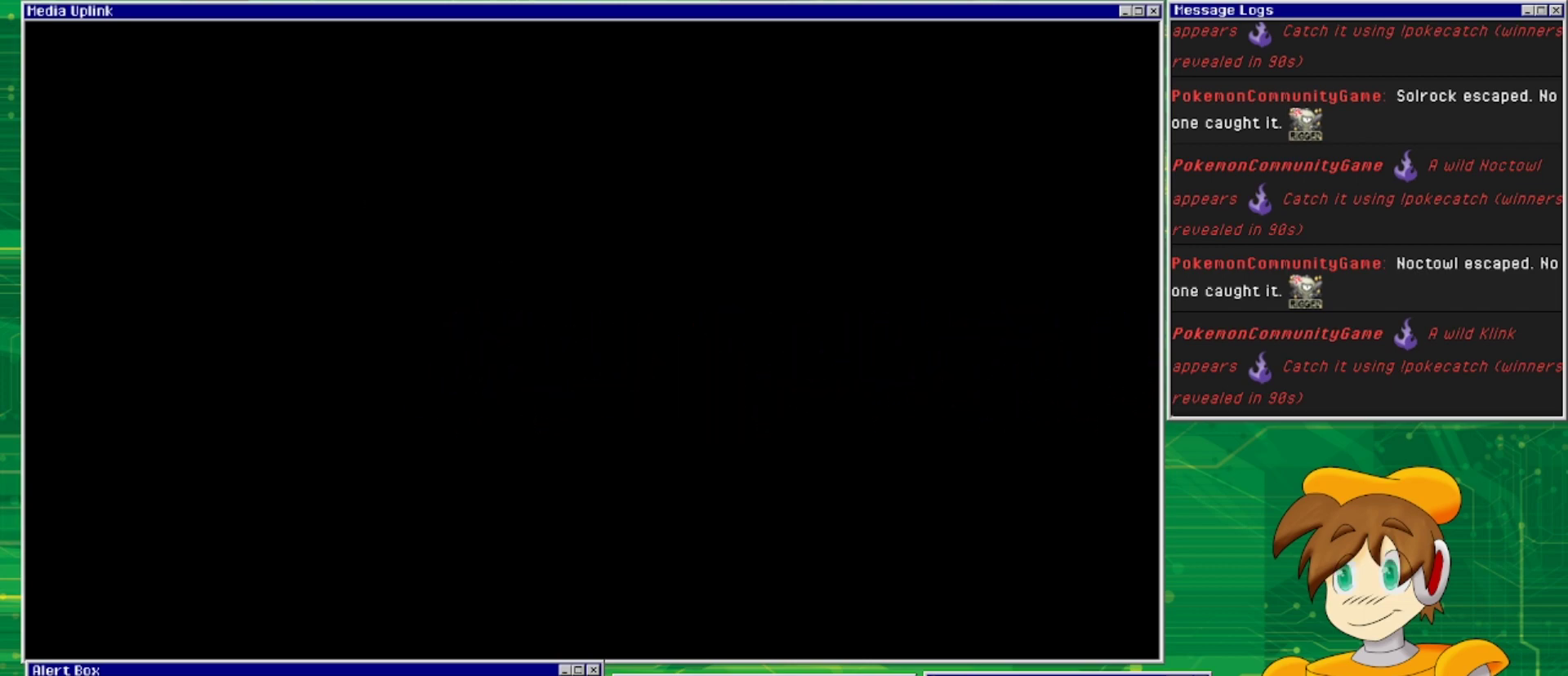
{"buttons": [], "events": []}
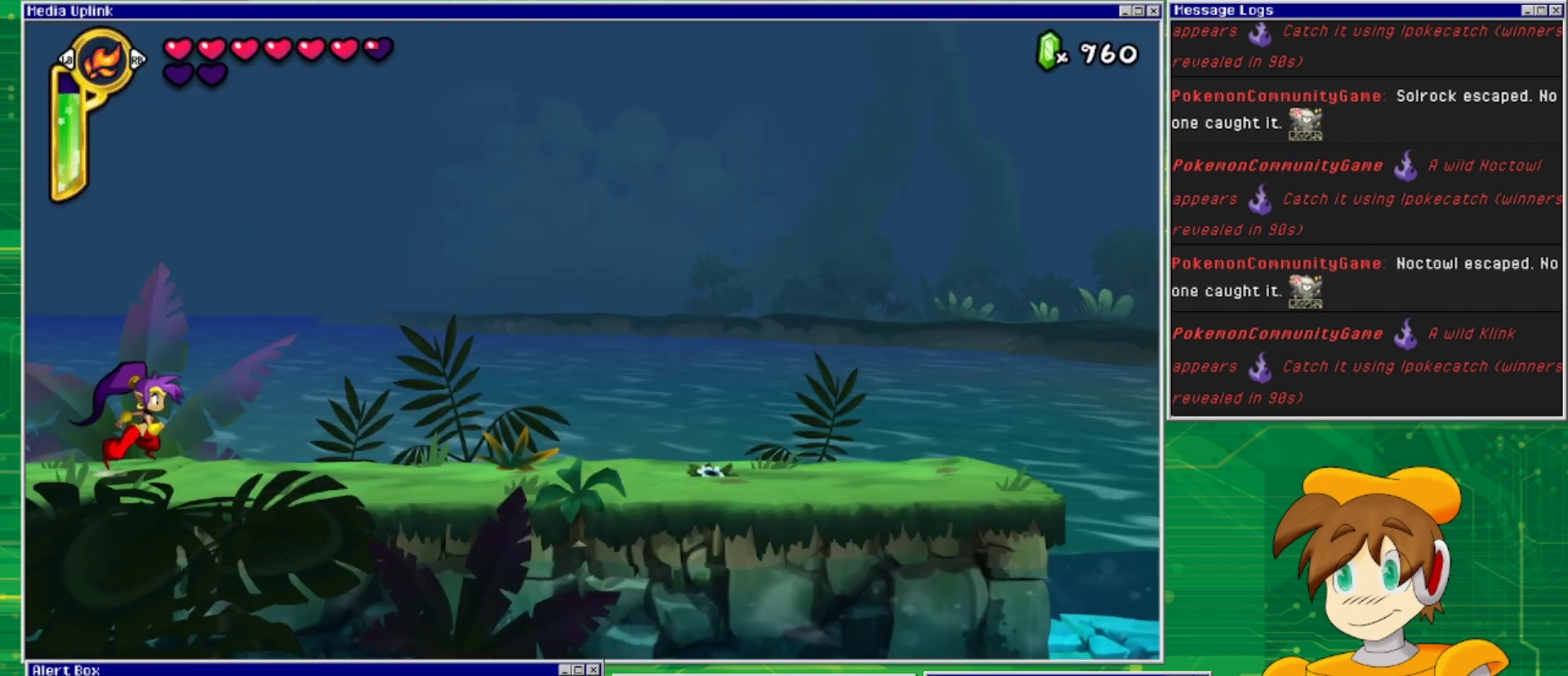
{"buttons": [], "events": []}
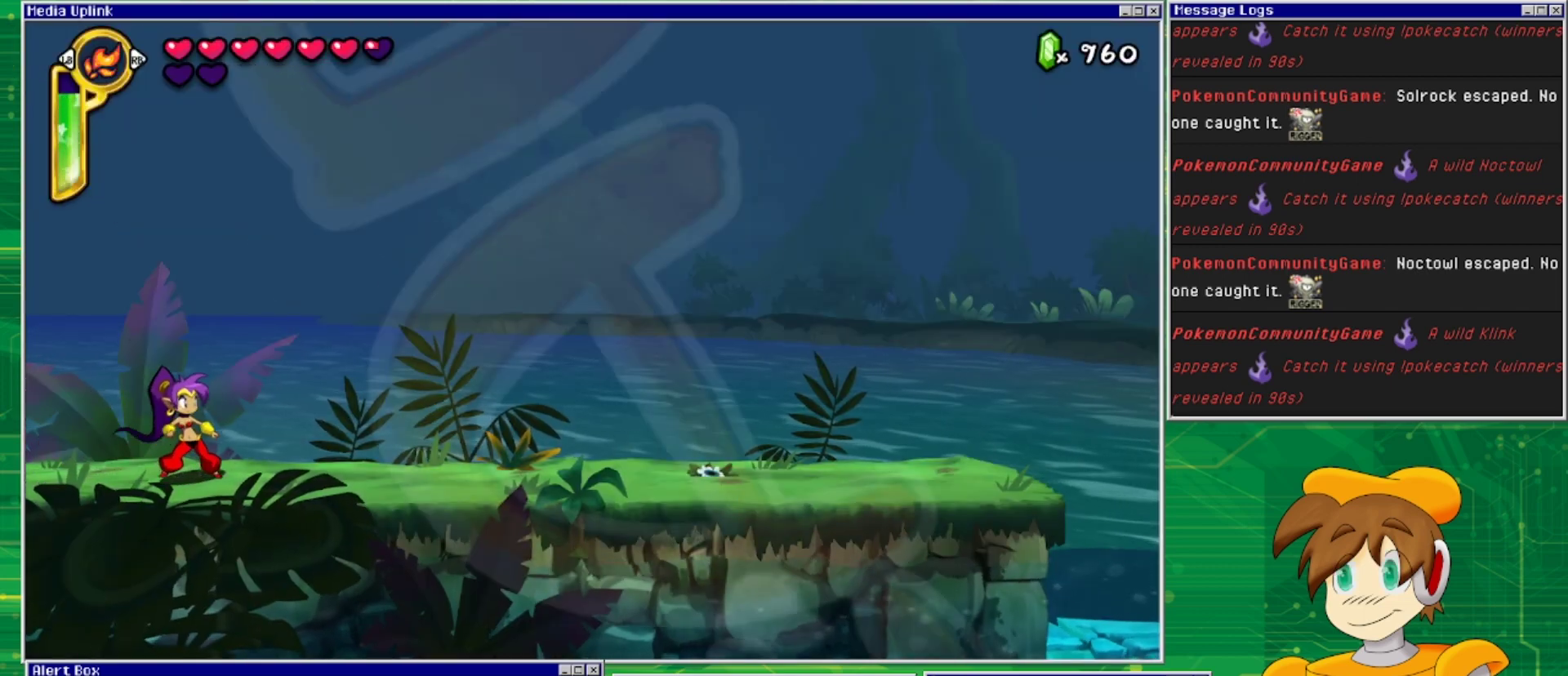
{"buttons": [], "events": [[233, "CIRCLE", "down"], [333, "CIRCLE", "up"]]}
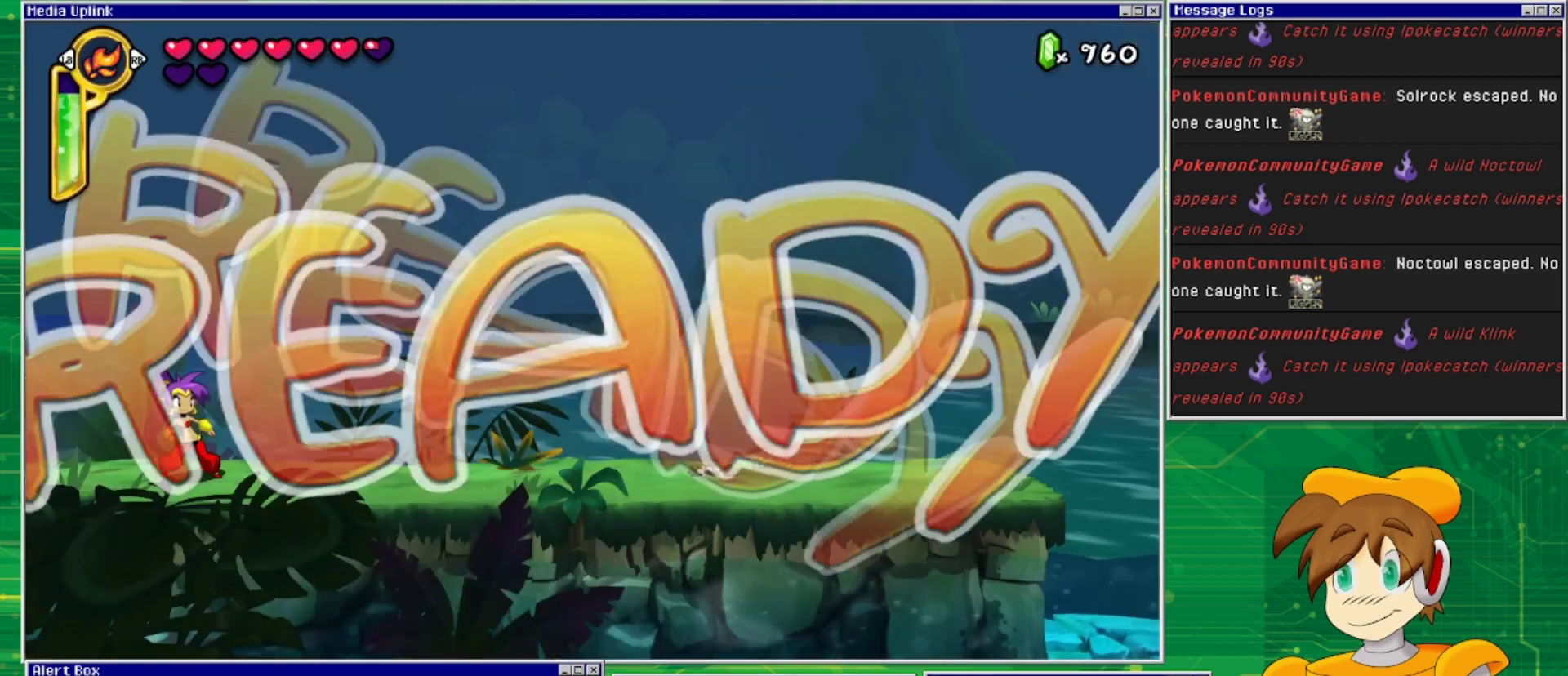
{"buttons": [], "events": []}
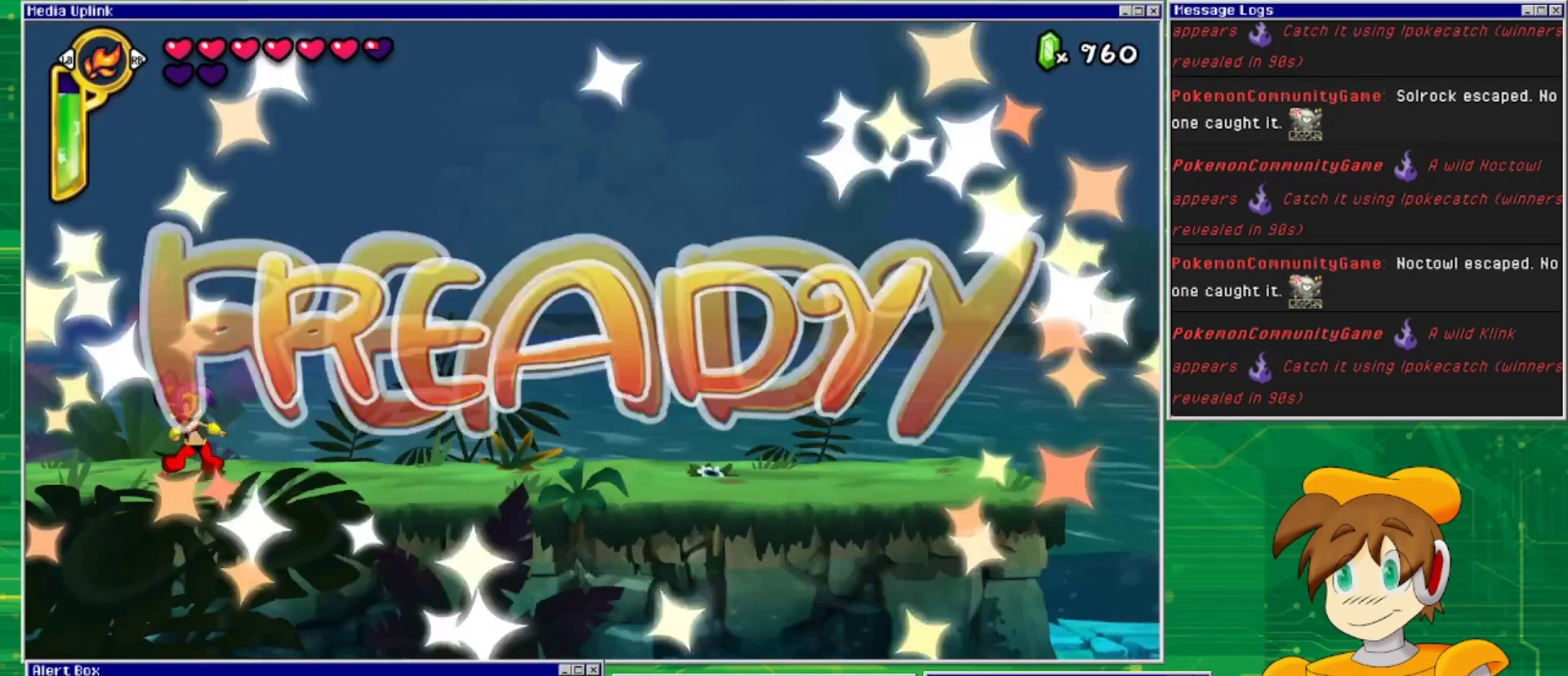
{"buttons": ["DPAD_RIGHT"], "events": [[200, "DPAD_RIGHT", "down"]]}
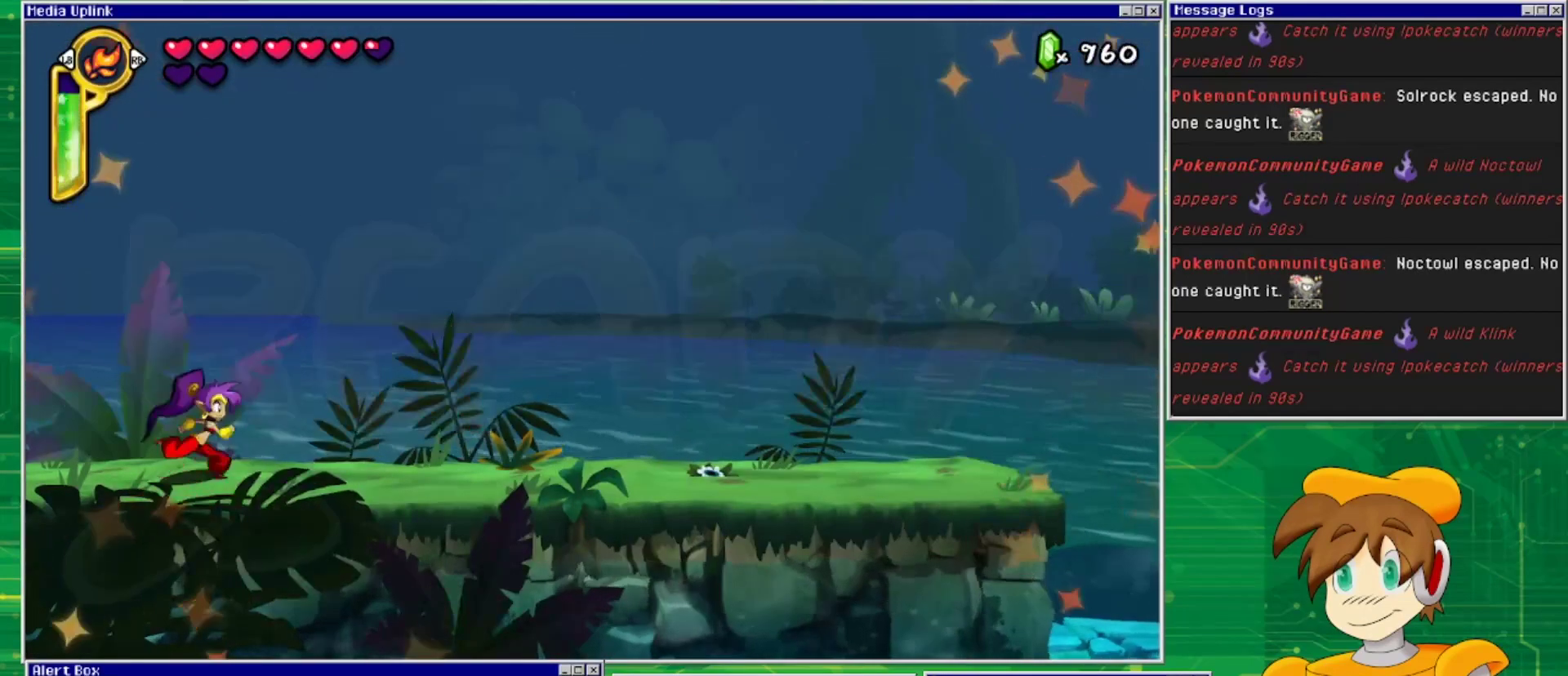
{"buttons": ["TRIANGLE"], "events": [[467, "DPAD_RIGHT", "up"], [500, "TRIANGLE", "down"]]}
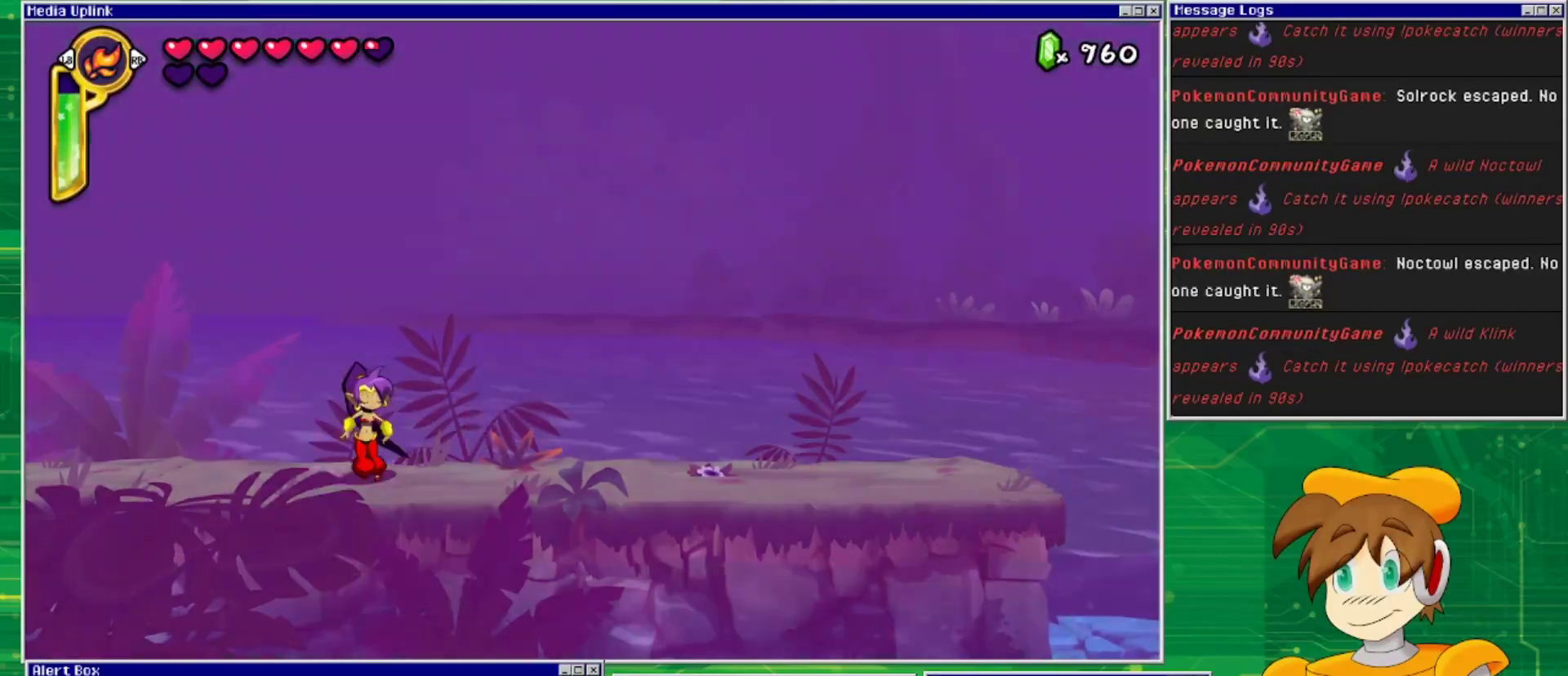
{"buttons": [], "events": [[167, "TRIANGLE", "up"]]}
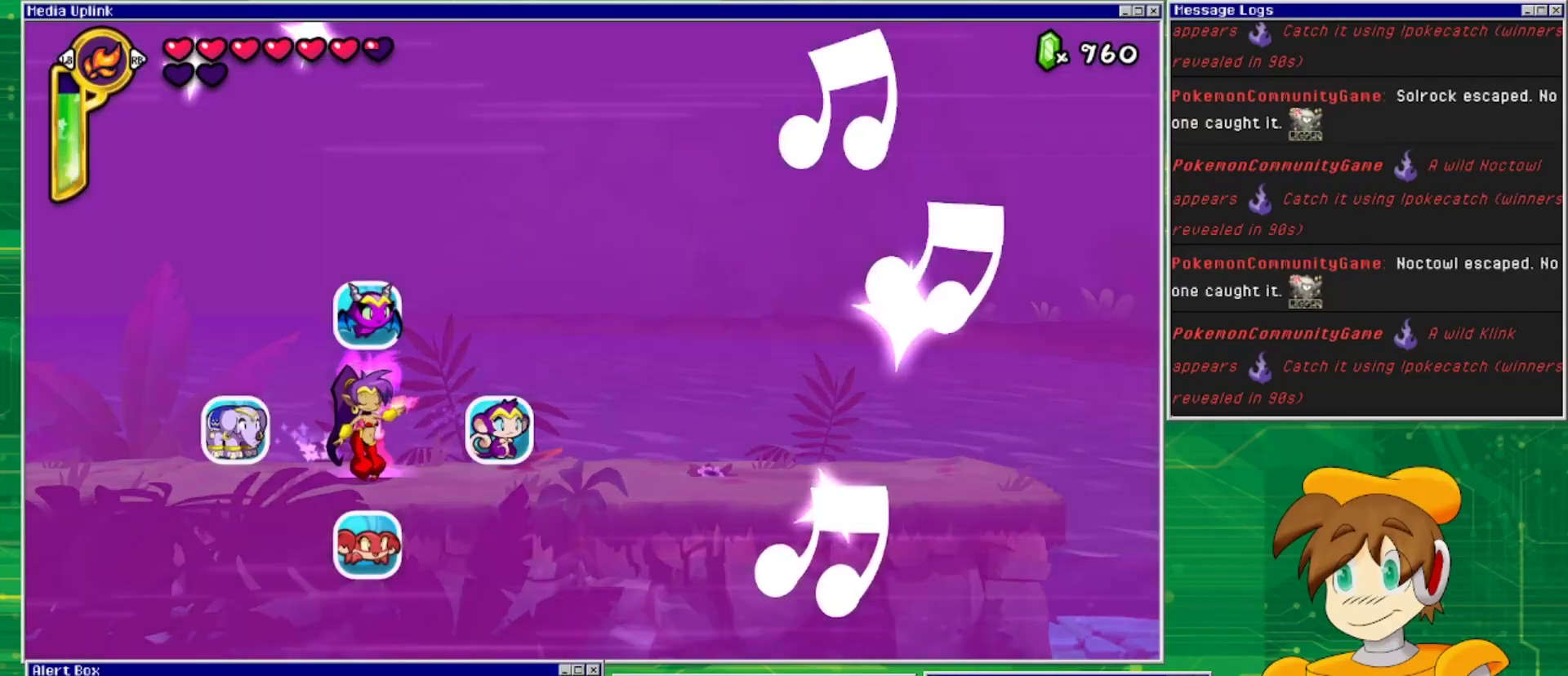
{"buttons": ["DPAD_DOWN"], "events": [[433, "DPAD_DOWN", "down"]]}
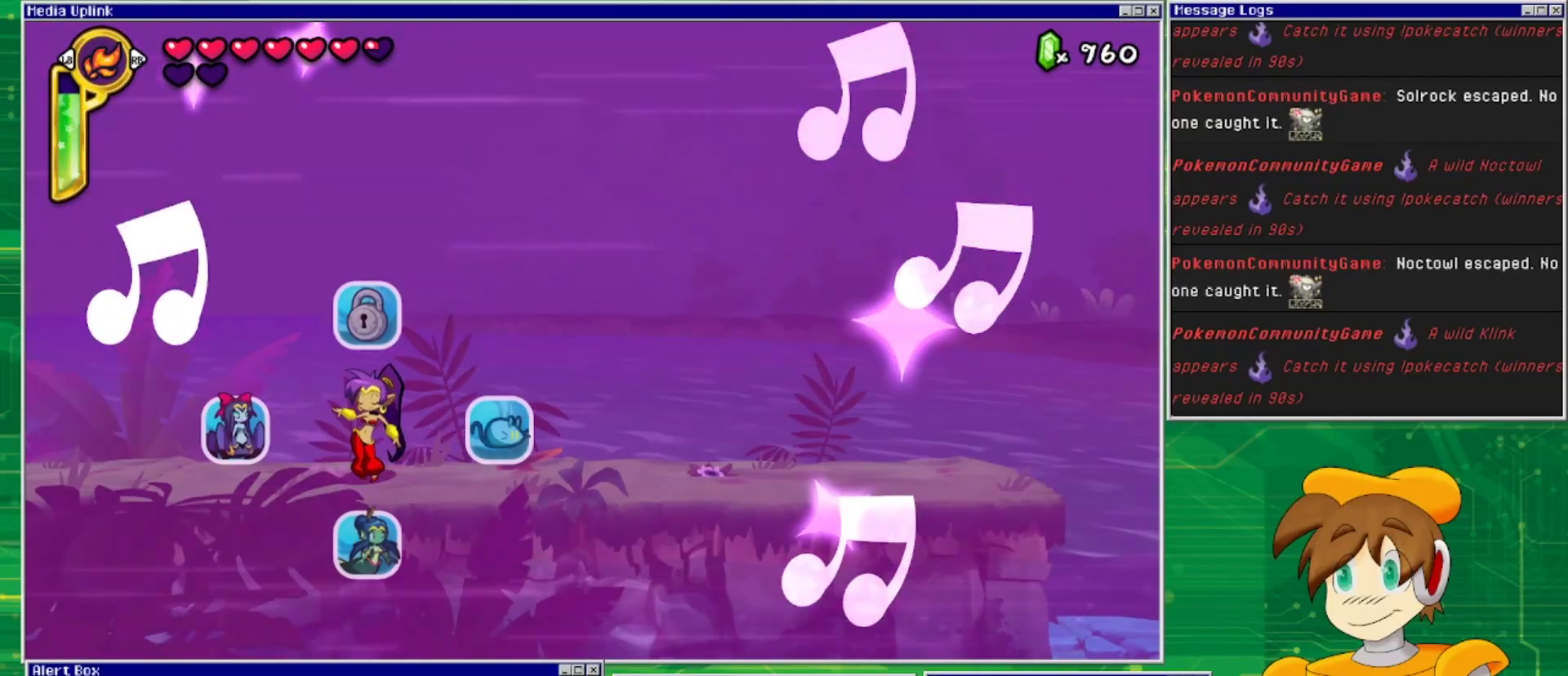
{"buttons": [], "events": [[100, "DPAD_DOWN", "up"]]}
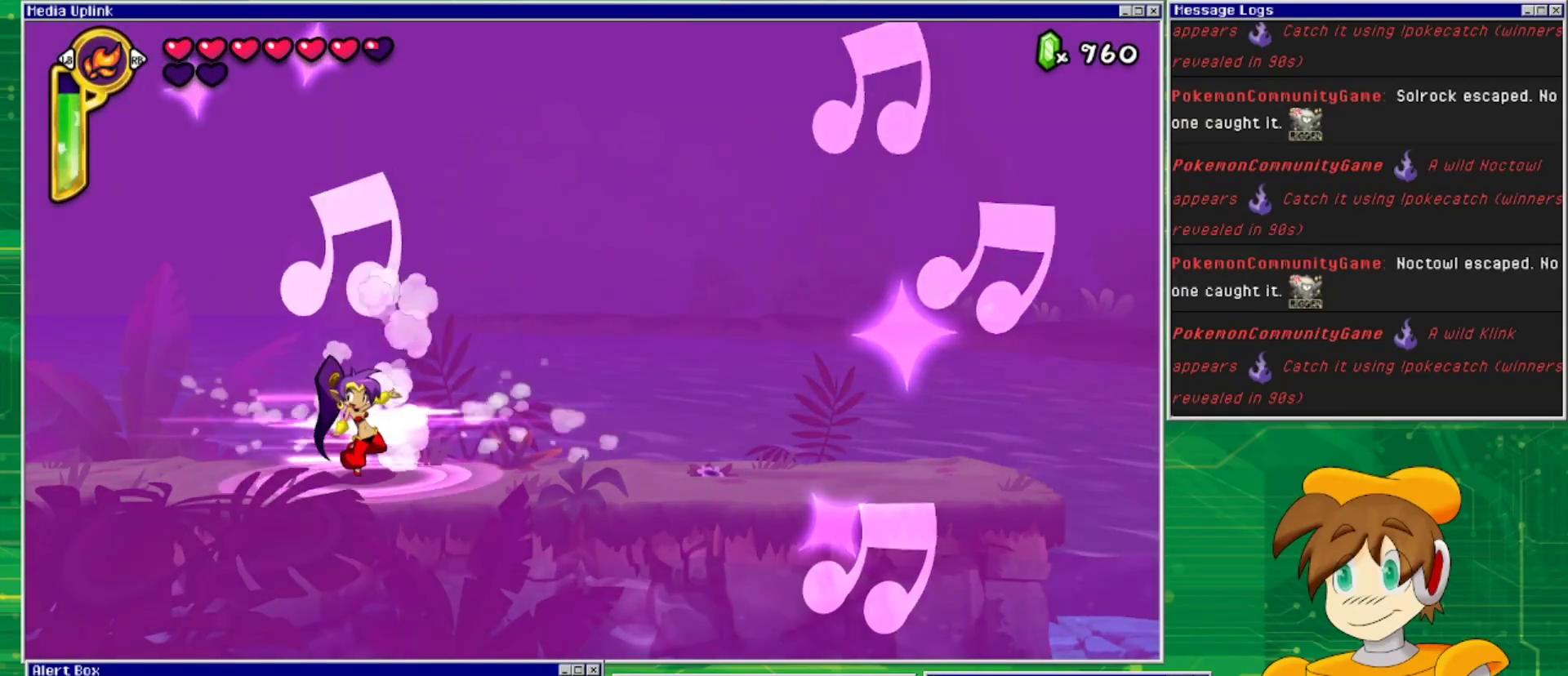
{"buttons": ["TRIANGLE"], "events": [[400, "TRIANGLE", "down"]]}
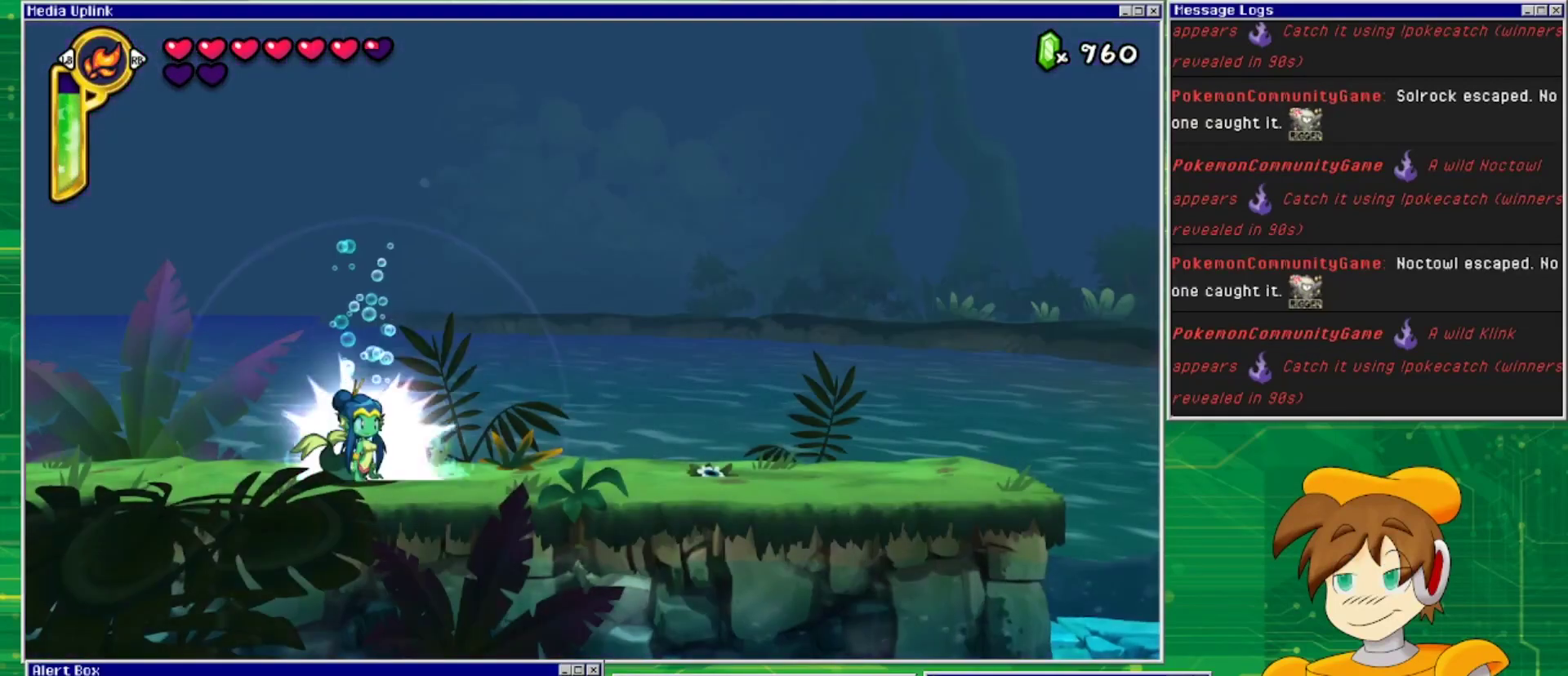
{"buttons": [], "events": [[67, "TRIANGLE", "up"]]}
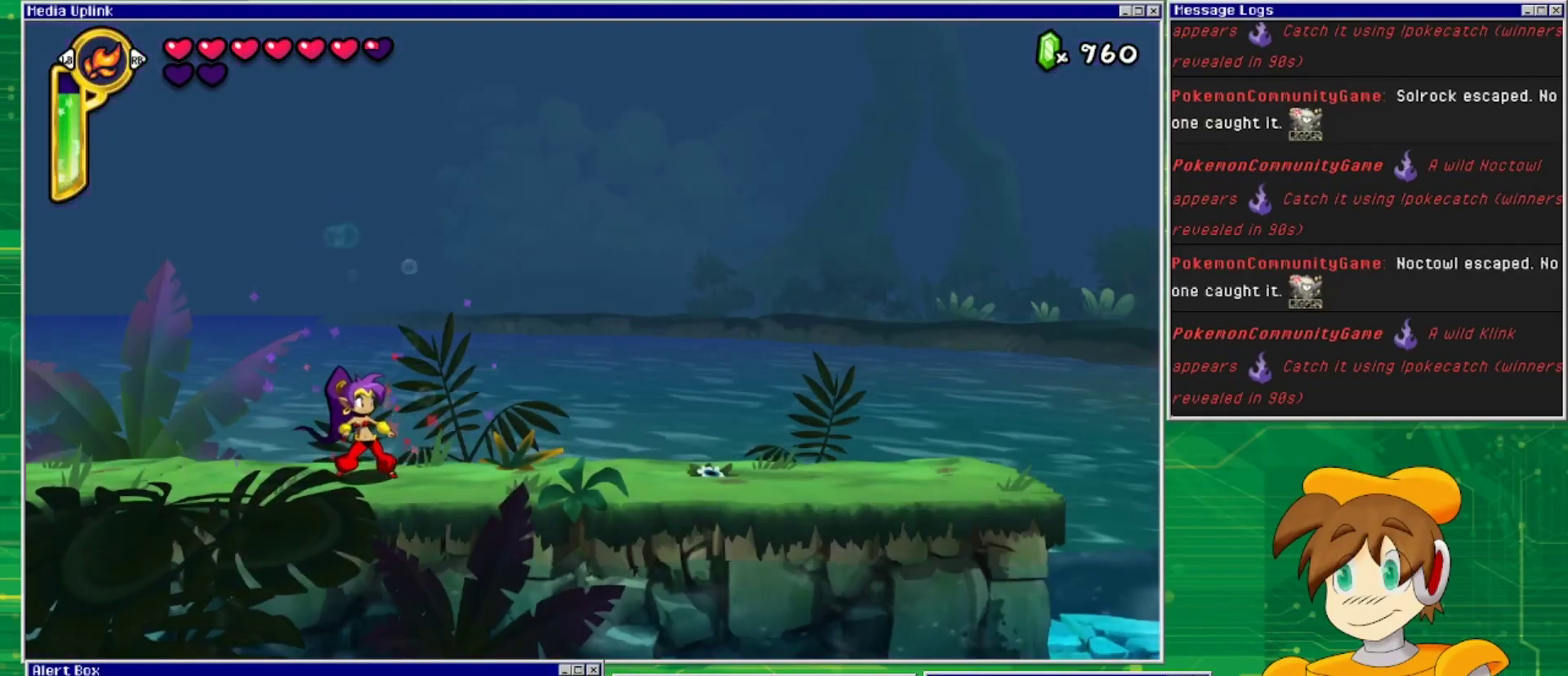
{"buttons": [], "events": [[67, "TRIANGLE", "down"], [233, "TRIANGLE", "up"]]}
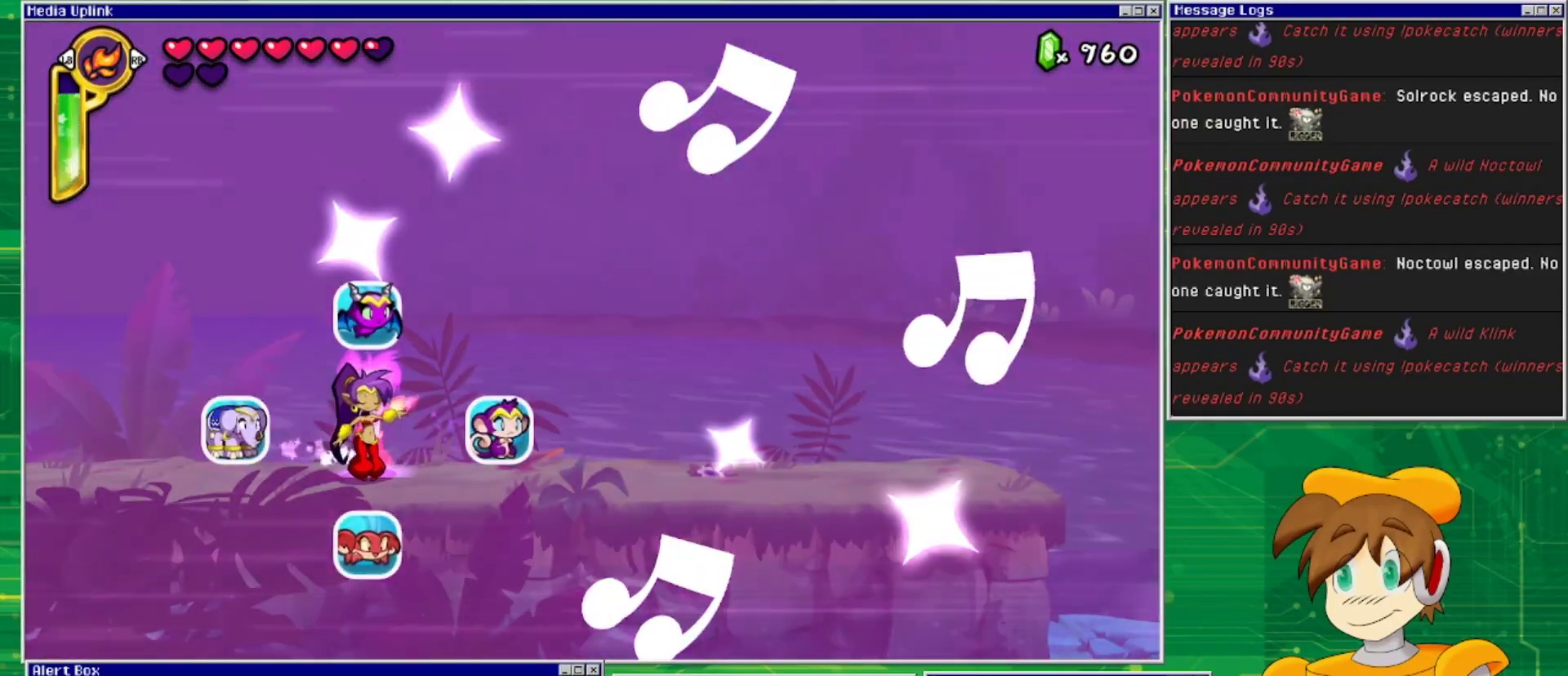
{"buttons": [], "events": []}
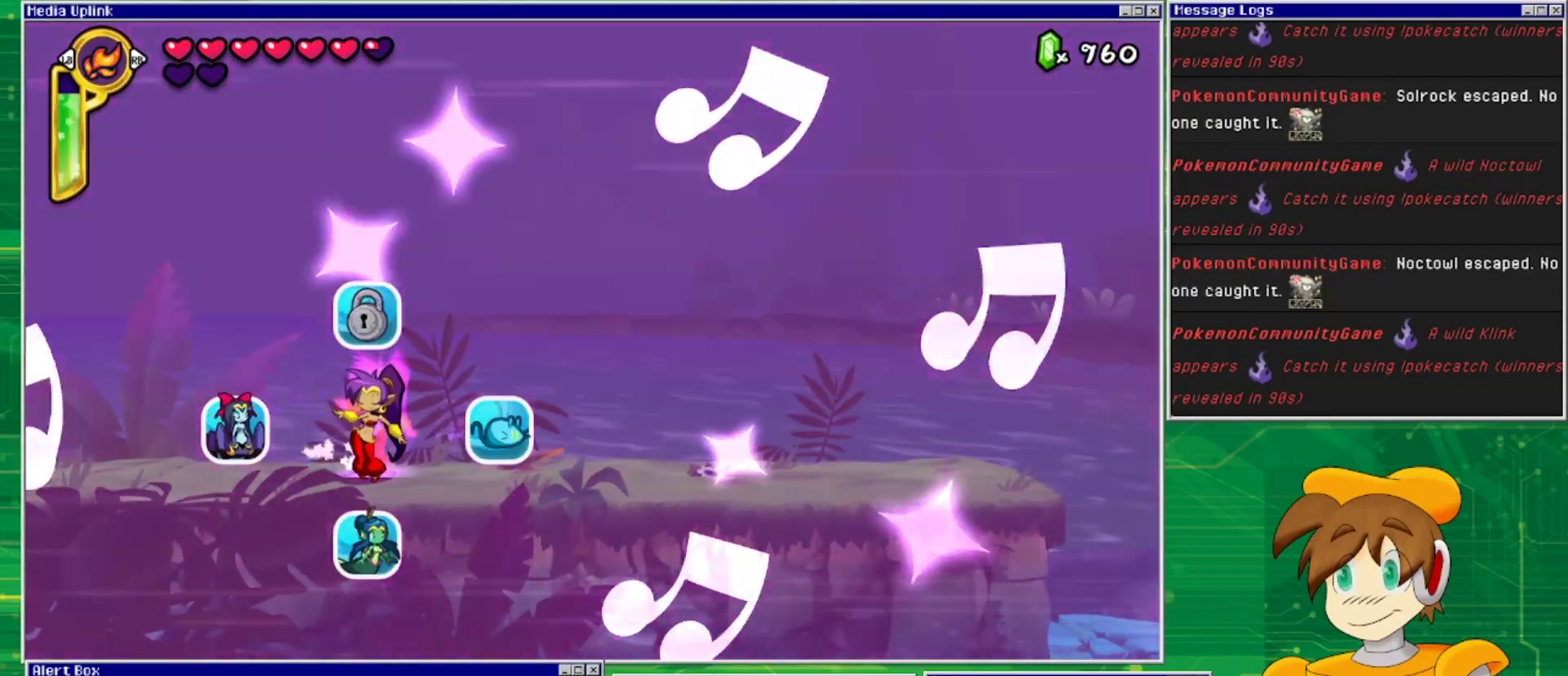
{"buttons": [], "events": []}
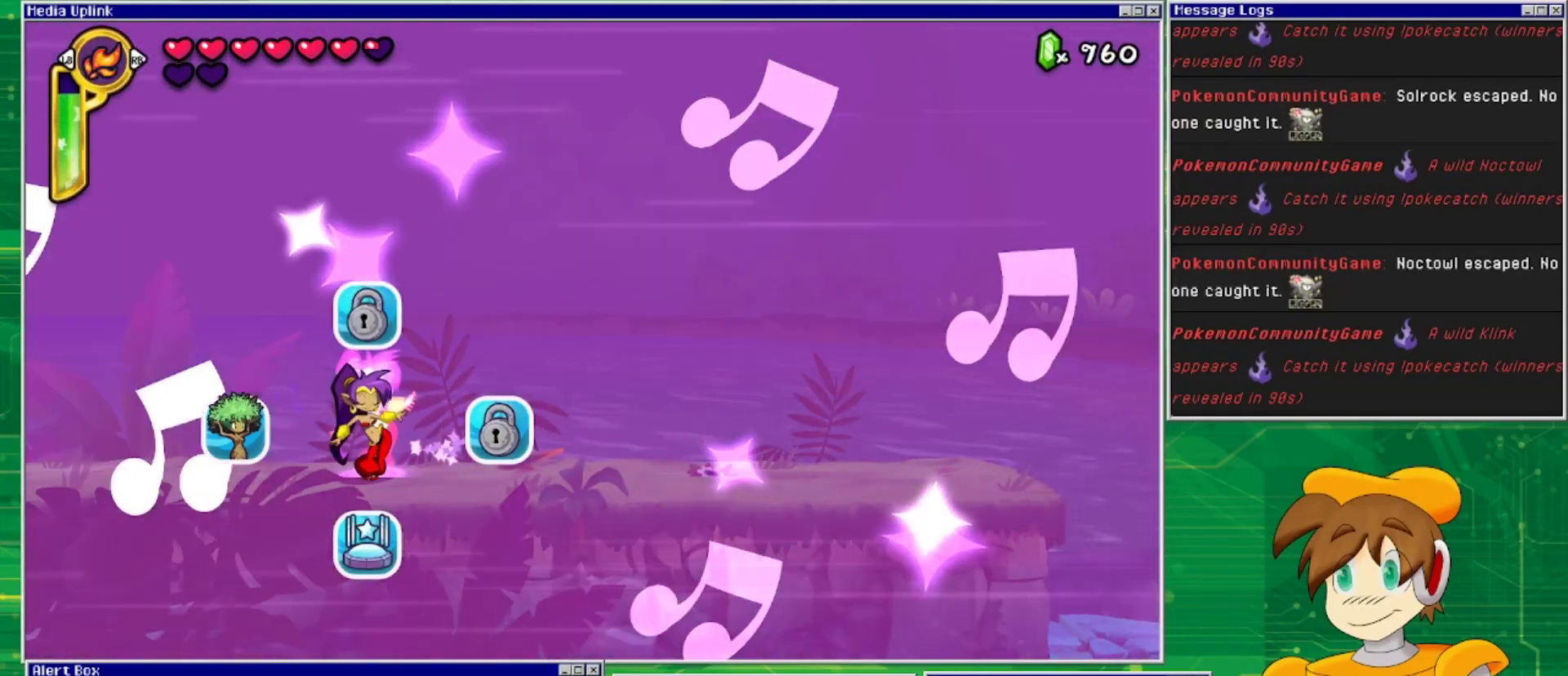
{"buttons": [], "events": [[133, "DPAD_DOWN", "down"], [300, "DPAD_DOWN", "up"]]}
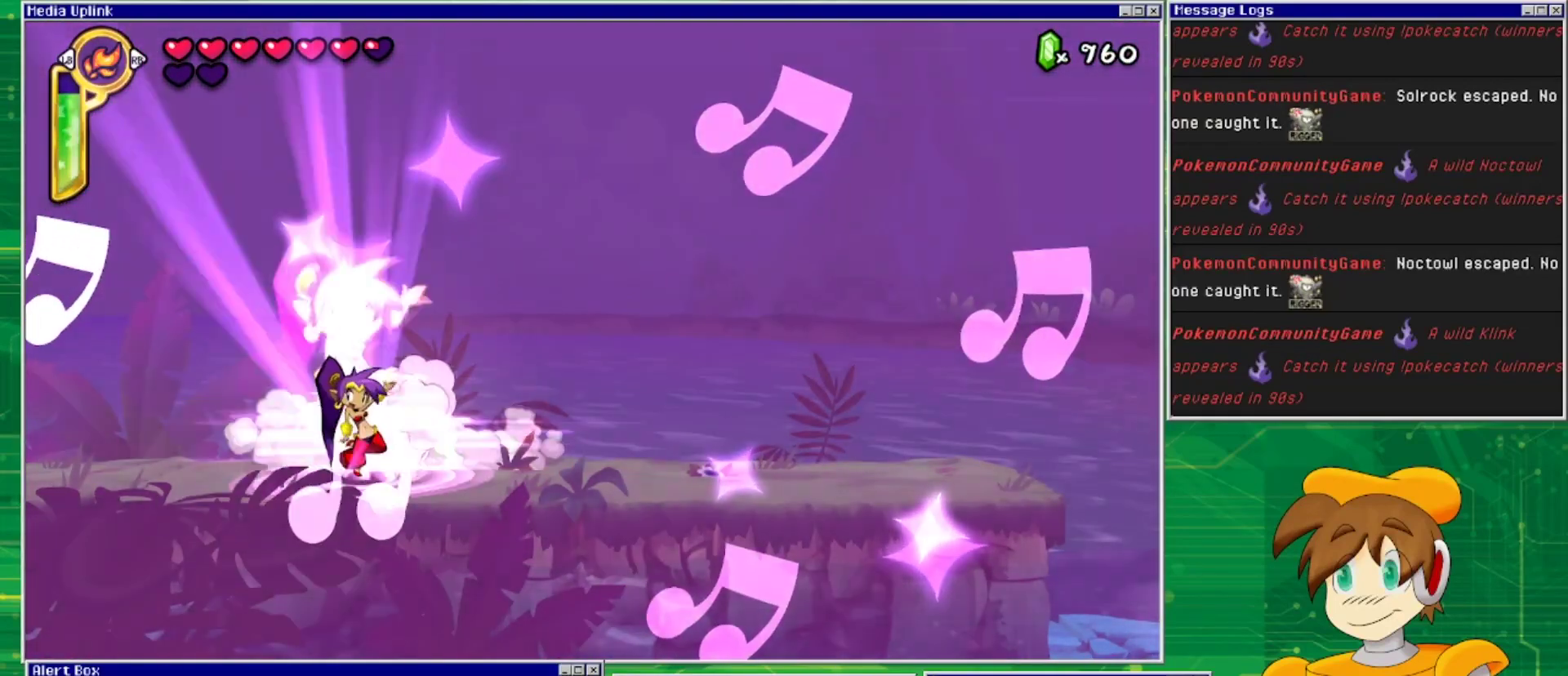
{"buttons": [], "events": []}
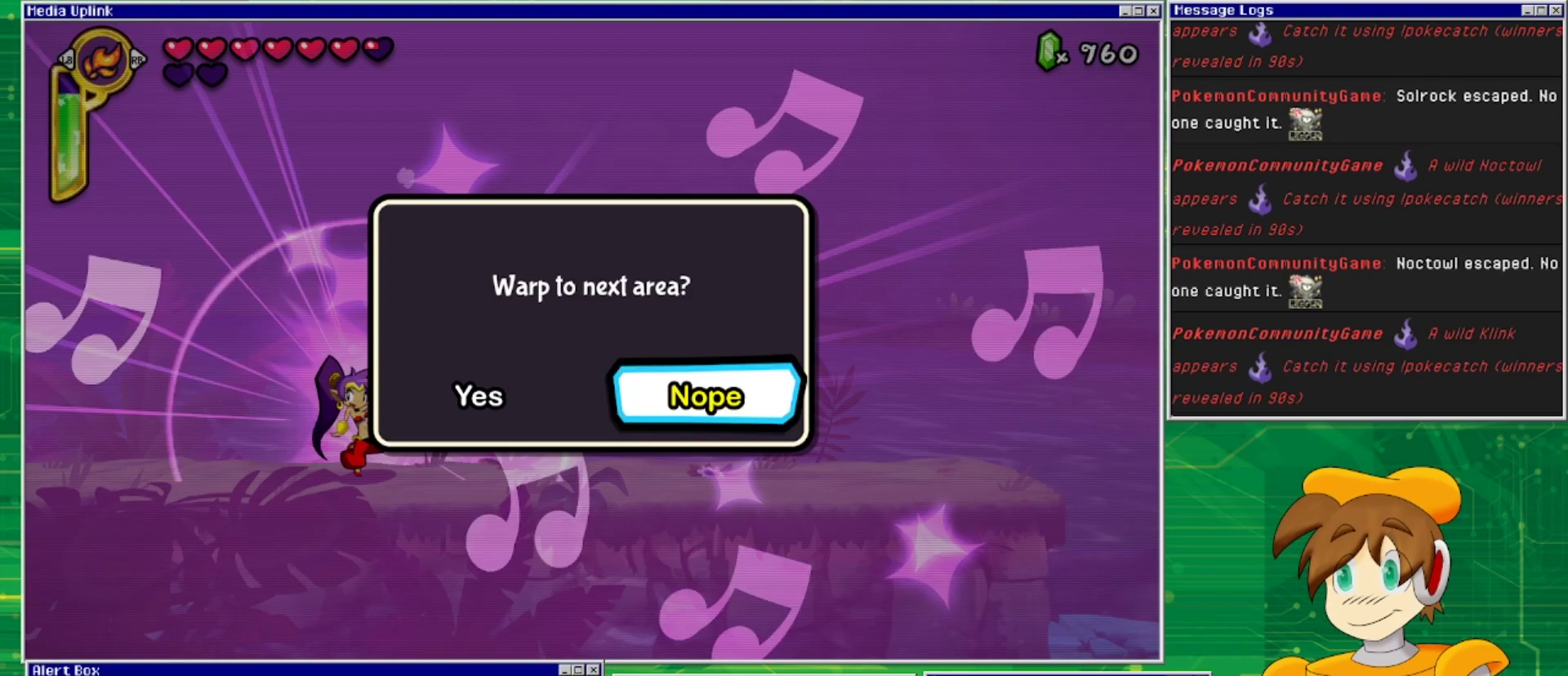
{"buttons": [], "events": [[100, "DPAD_RIGHT", "down"], [433, "DPAD_RIGHT", "up"]]}
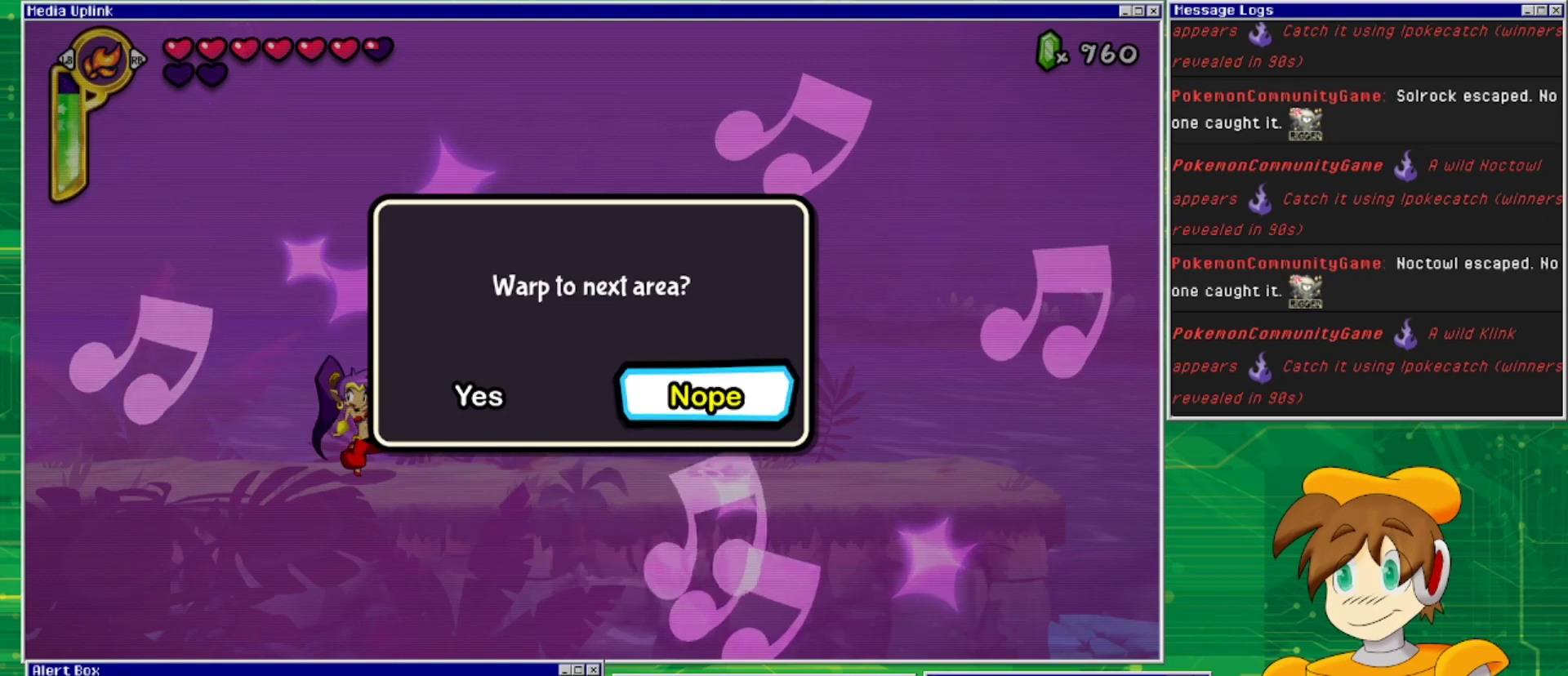
{"buttons": ["DPAD_LEFT"], "events": [[367, "DPAD_LEFT", "down"]]}
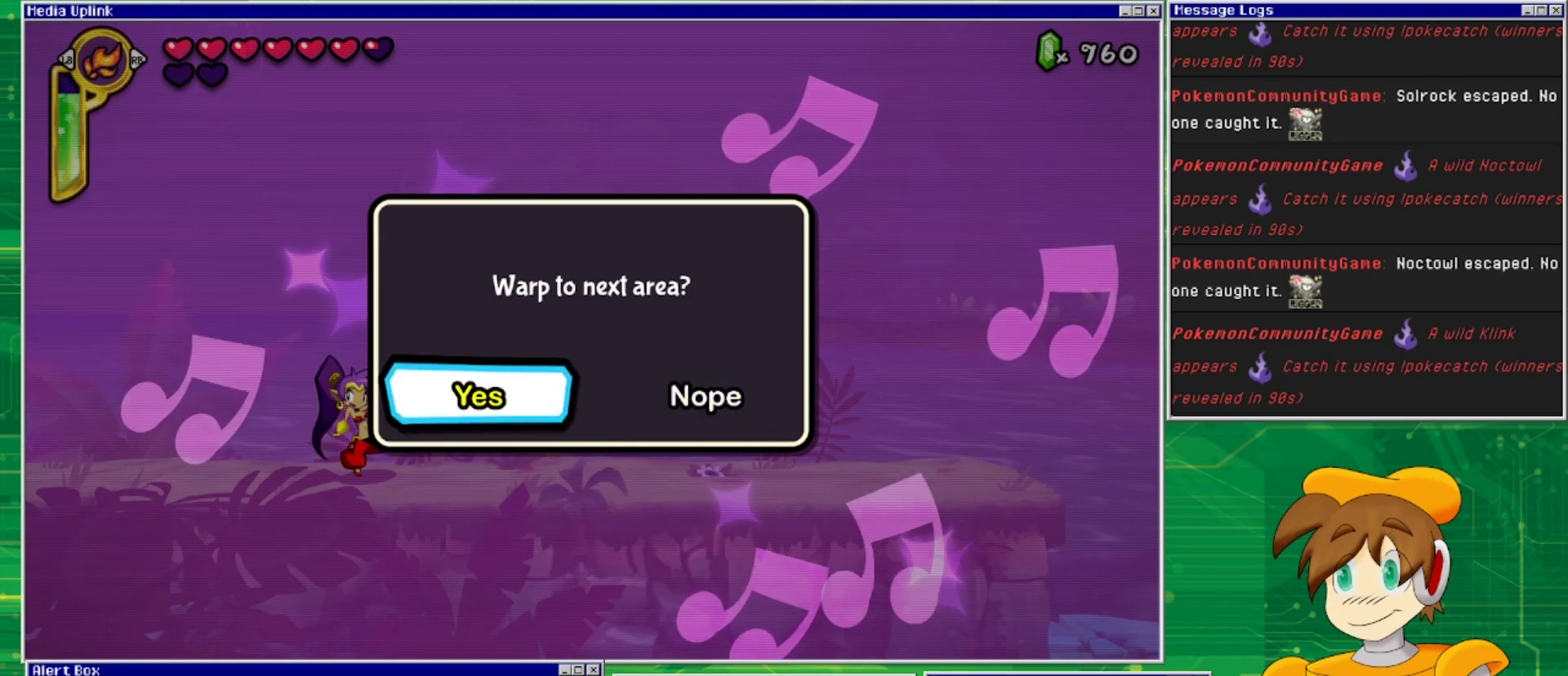
{"buttons": [], "events": [[33, "DPAD_LEFT", "up"], [200, "CROSS", "down"], [300, "CROSS", "up"]]}